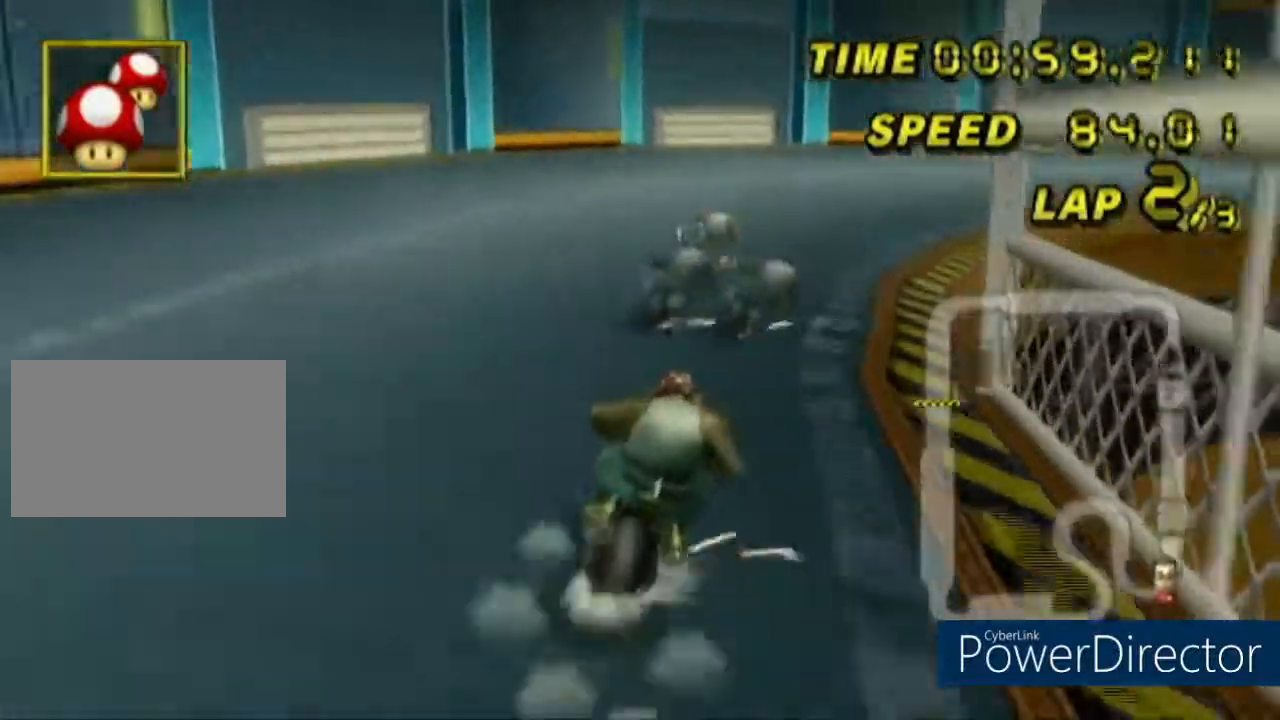
Gameplay with a controller (Nintendo layout); each line is a JSON object with the inputs held at the frame after it. "events" lists button and stick changes between this image and that frame as [ms after this image, input, new state], when the widget could be followed in between. Not read: A B DPAD_RIGHT L3 R3 START X Y Z.
{"buttons": ["R1"], "left_stick": "right", "events": []}
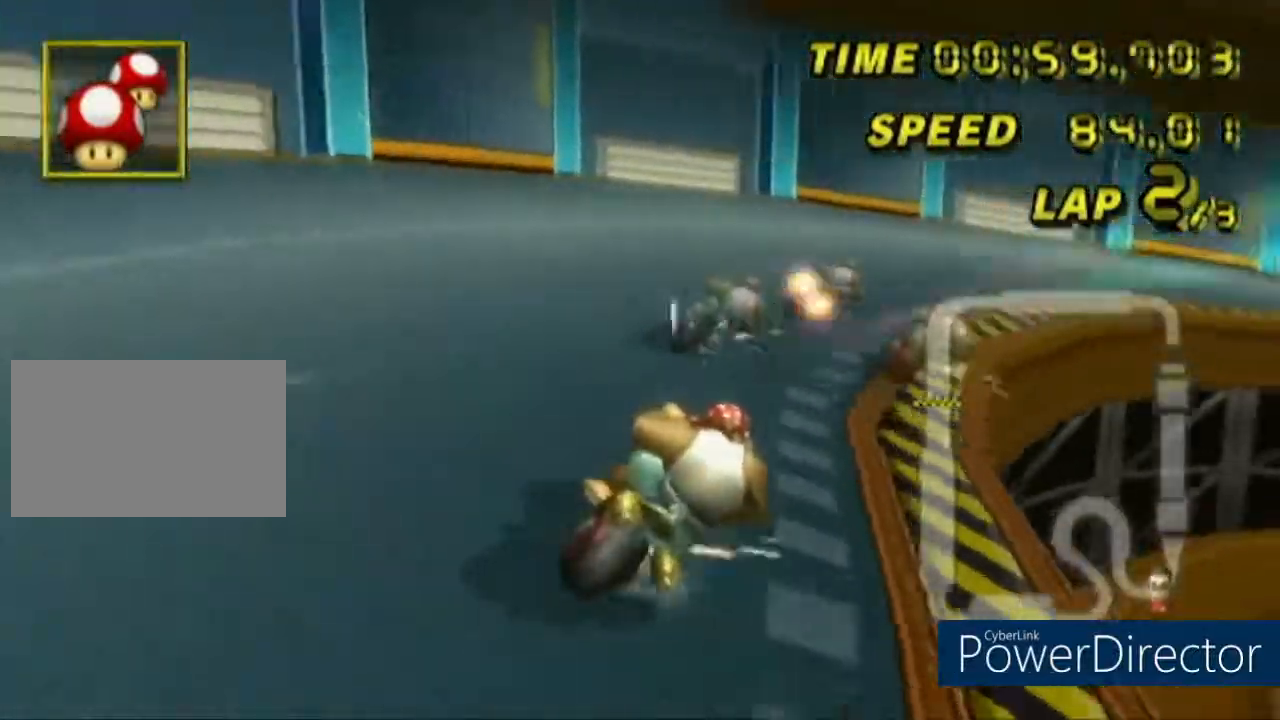
{"buttons": ["R1"], "left_stick": "right", "events": [[117, "left_stick", "up-right"], [283, "left_stick", "up-left"], [350, "left_stick", "center"], [400, "left_stick", "right"]]}
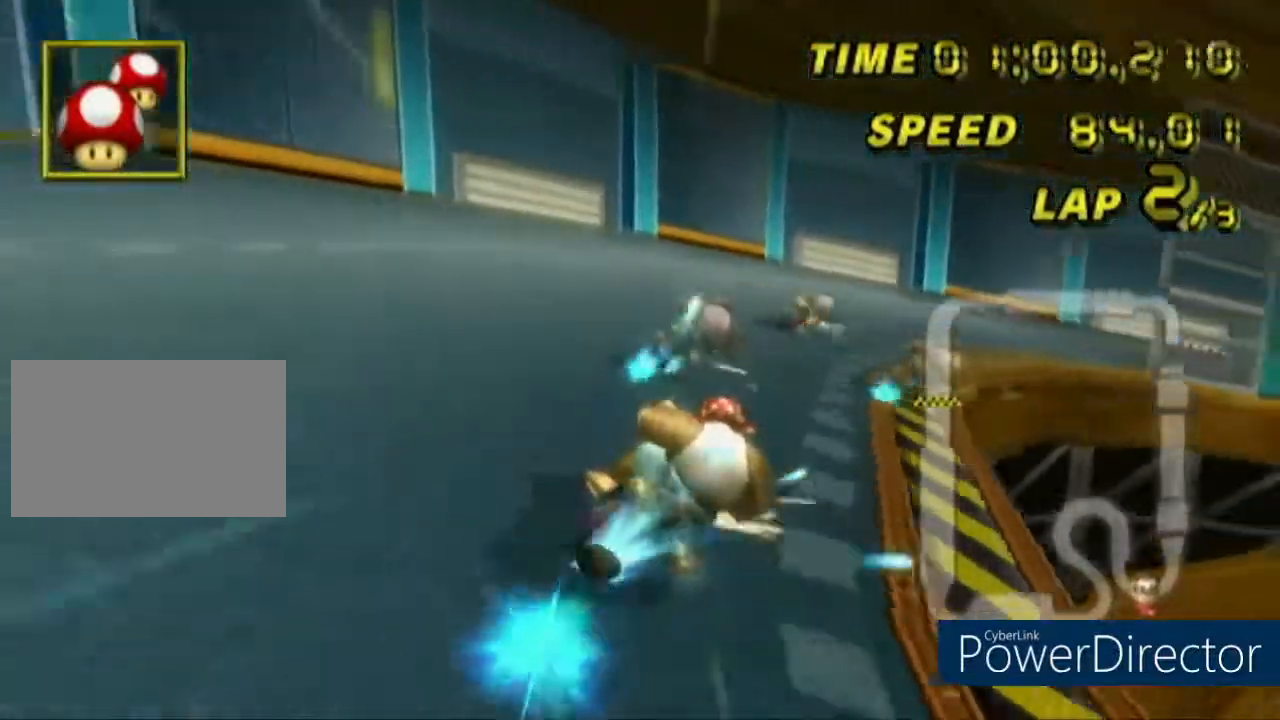
{"buttons": ["R1"], "left_stick": "right", "events": [[284, "left_stick", "center"], [417, "left_stick", "right"]]}
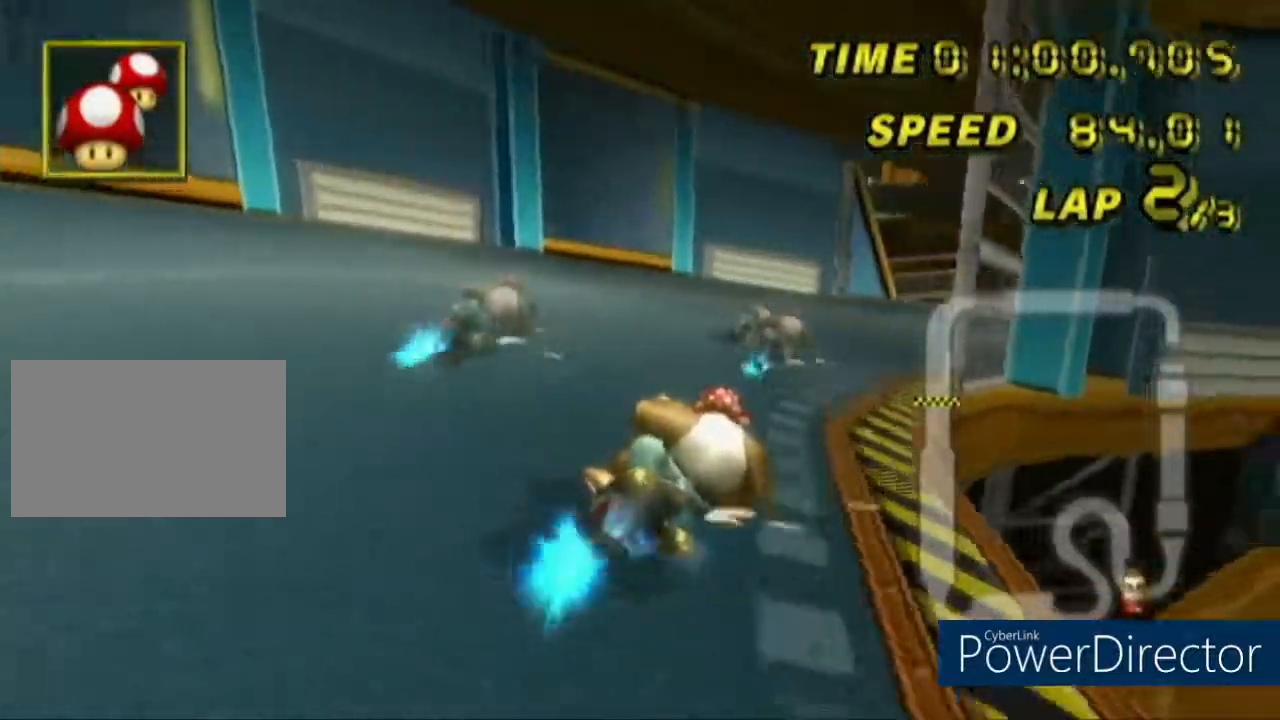
{"buttons": ["R1"], "left_stick": "right", "events": [[67, "left_stick", "center"], [250, "left_stick", "right"]]}
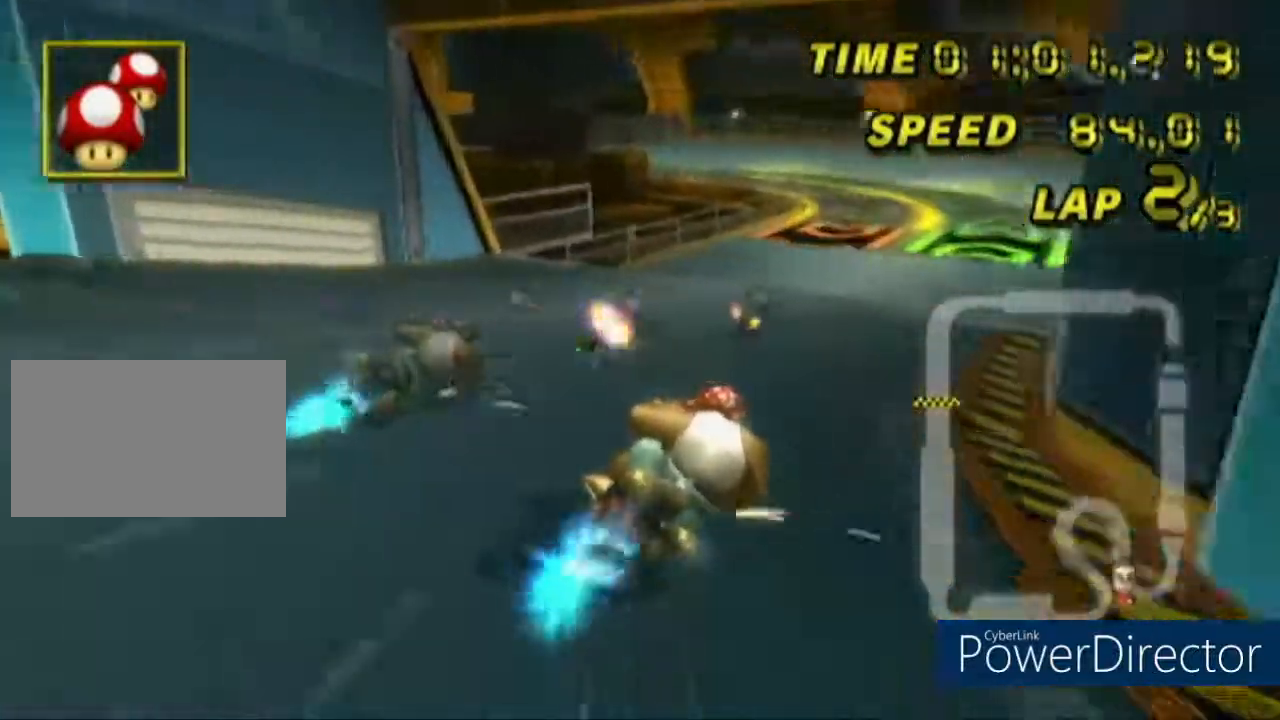
{"buttons": [], "left_stick": "center", "events": [[34, "left_stick", "center"], [67, "R1", "up"], [134, "DPAD_UP", "down"], [317, "DPAD_UP", "up"]]}
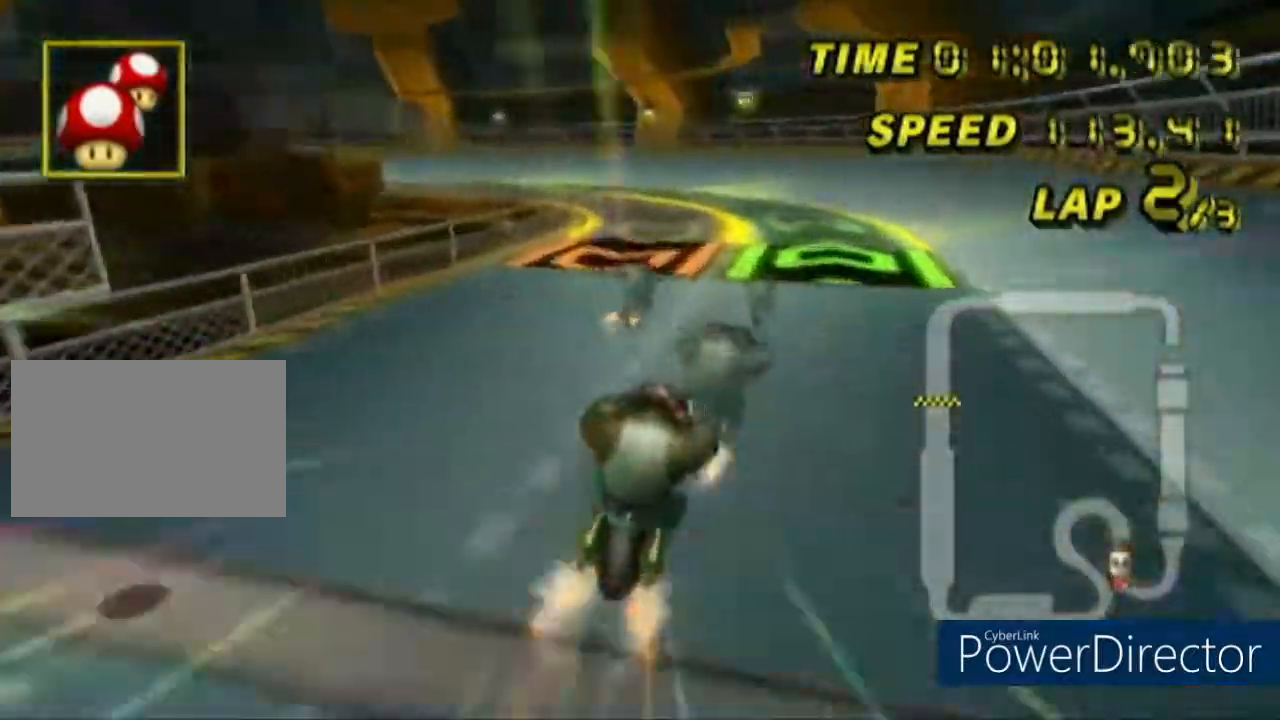
{"buttons": [], "left_stick": "center", "events": []}
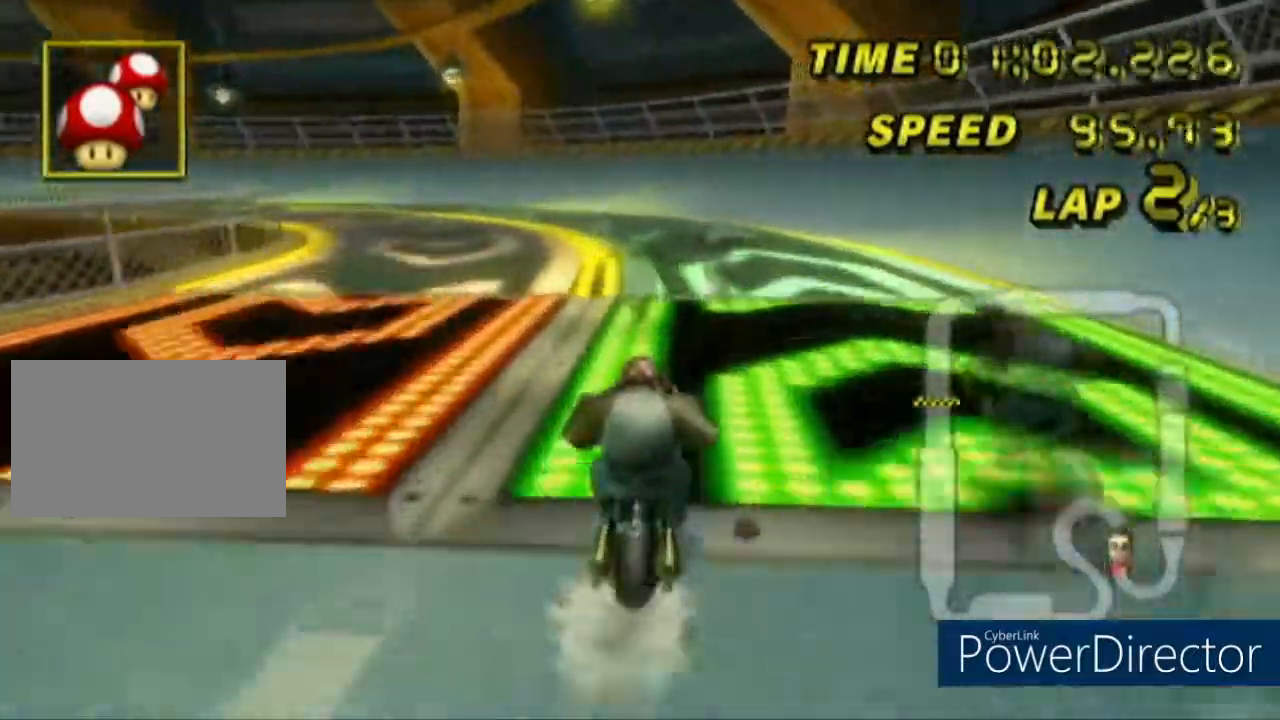
{"buttons": ["R1"], "left_stick": "down-left", "events": [[167, "R1", "down"], [200, "left_stick", "left"], [251, "left_stick", "down"], [317, "left_stick", "down-right"], [451, "left_stick", "down-left"]]}